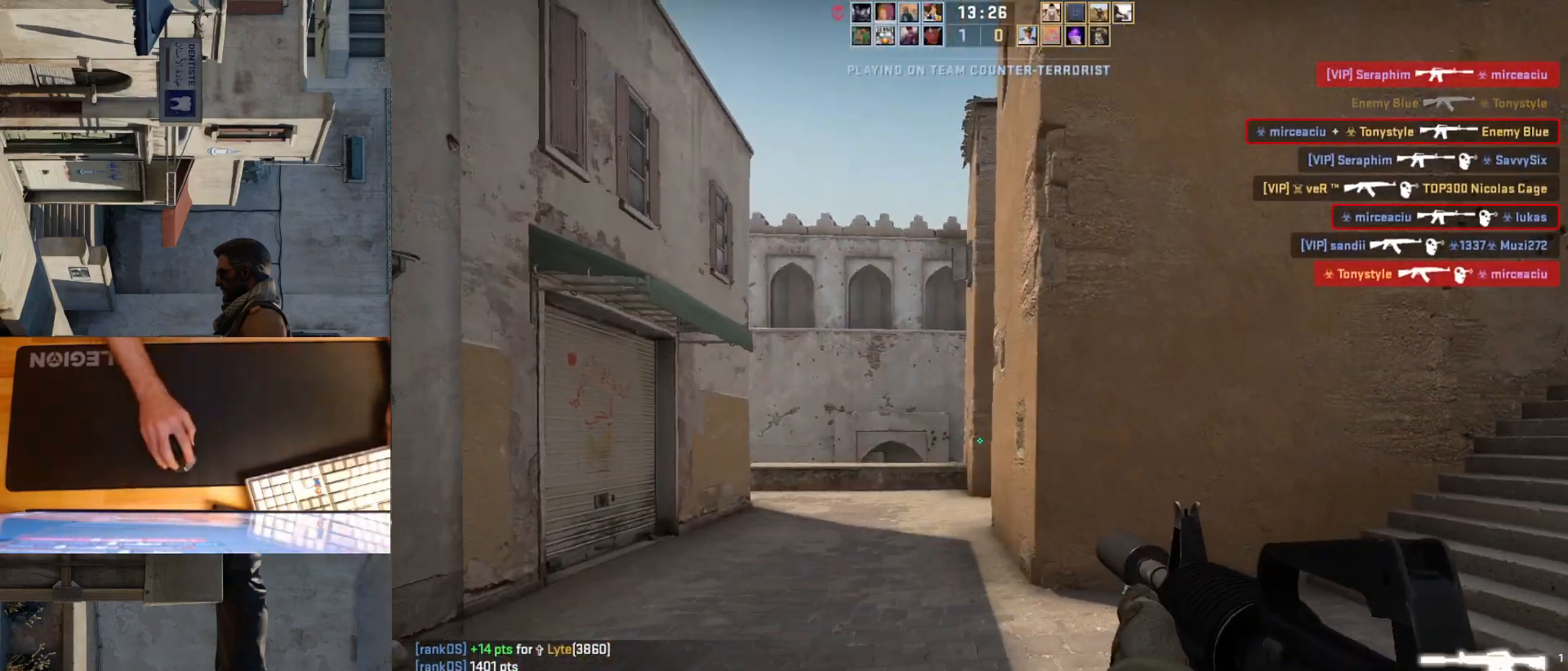
Gameplay with keyboard and mouse; each line is a JSON object with the keys and mouse buttons held at the frame after it. "events" lists presses ("down") and releases ("up") of "a", "ctrl", "d", "e", "q", "s", "shift", "space", "w", "mouse_left", "mouse_wheel", "mouse_right", "mouse_mb4" and "mouse_mb5" between this image and that frame as [ms after this image, input, new state], when the widget could be followed in between. "mouse_left", "mouse_wheel", "mouse_right", "mouse_mb4", "mouse_mb5" = the "left", "wheel", "right", "mb4", "mb5" buttons of the "mouse" list. No other keys are recorded. "wheel" means that the mouse wheel is clicked or scrolled. Mouse movement is not recorded.
{"keys": ["a"], "mouse": [], "events": [[33, "w", "down"], [50, "a", "up"], [333, "a", "down"], [433, "w", "up"]]}
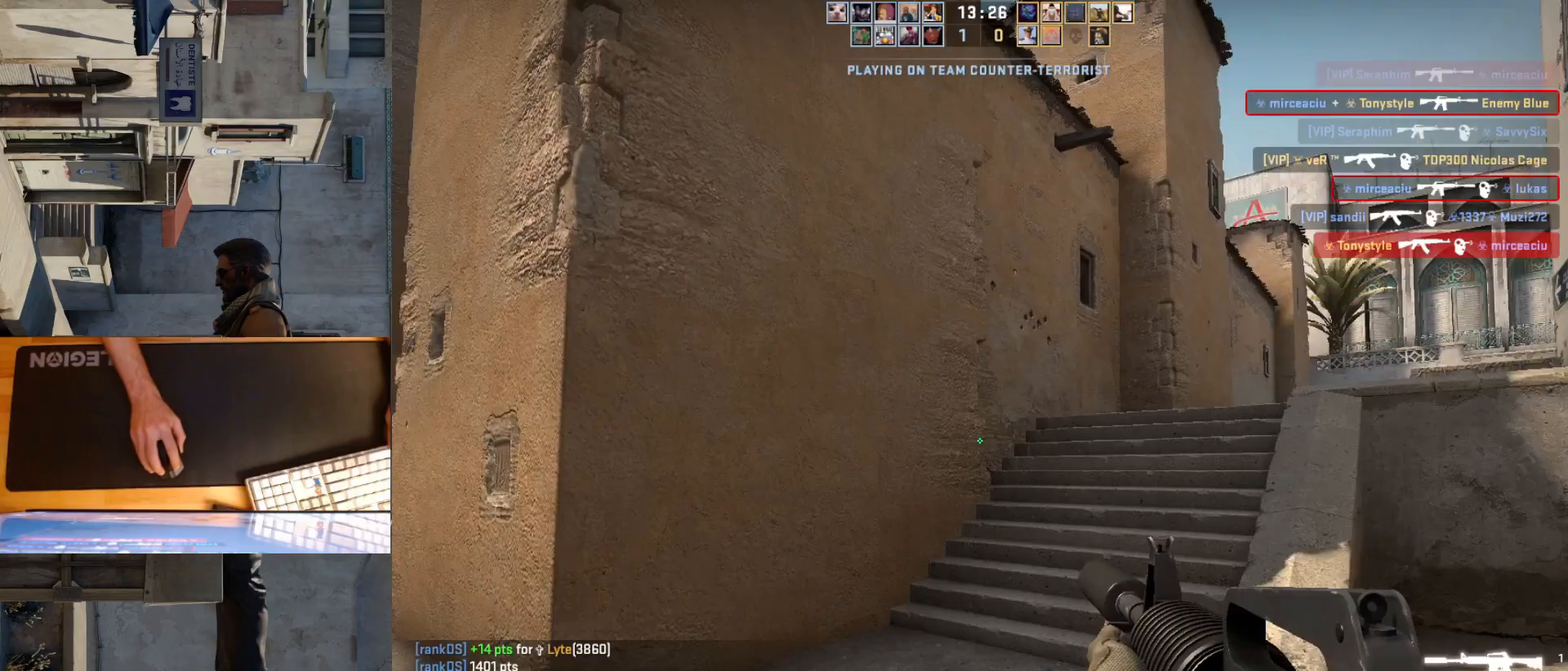
{"keys": ["w"], "mouse": [], "events": [[367, "w", "down"], [417, "a", "up"]]}
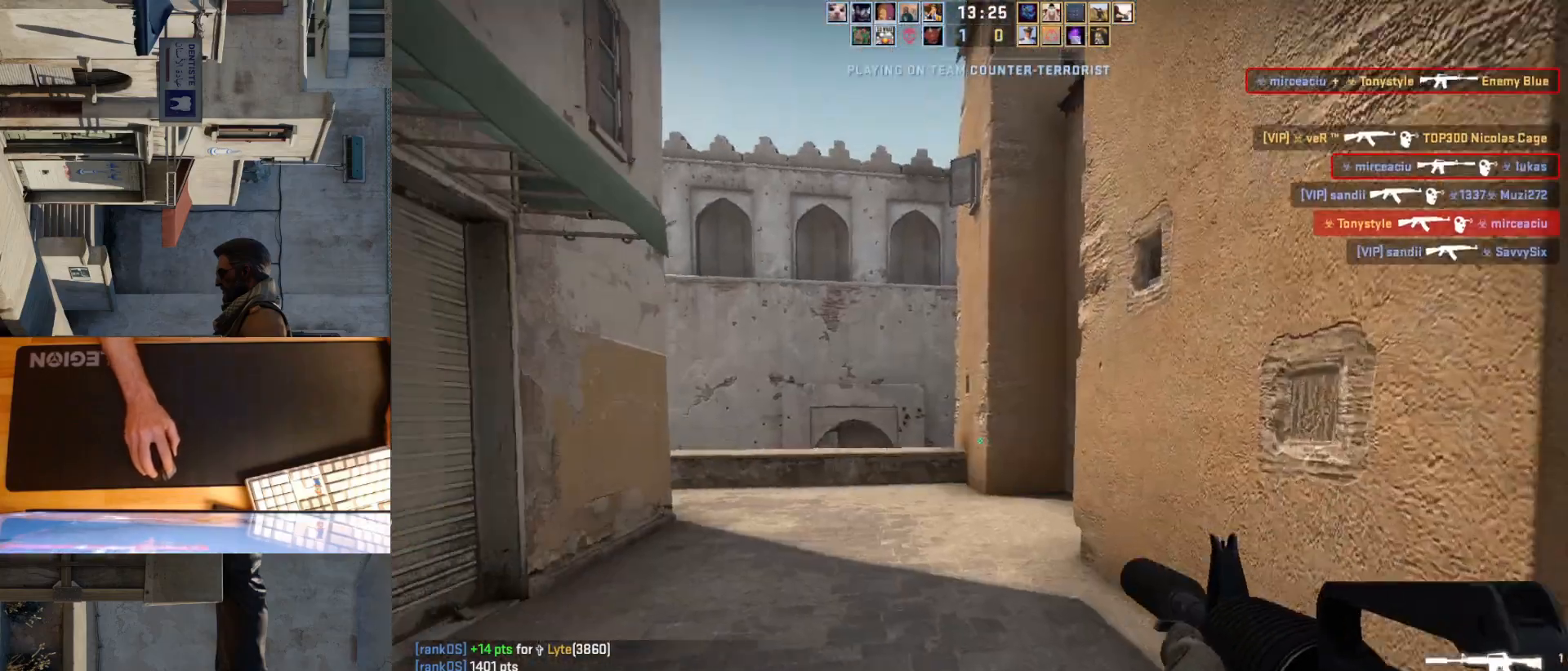
{"keys": ["w"], "mouse": [], "events": []}
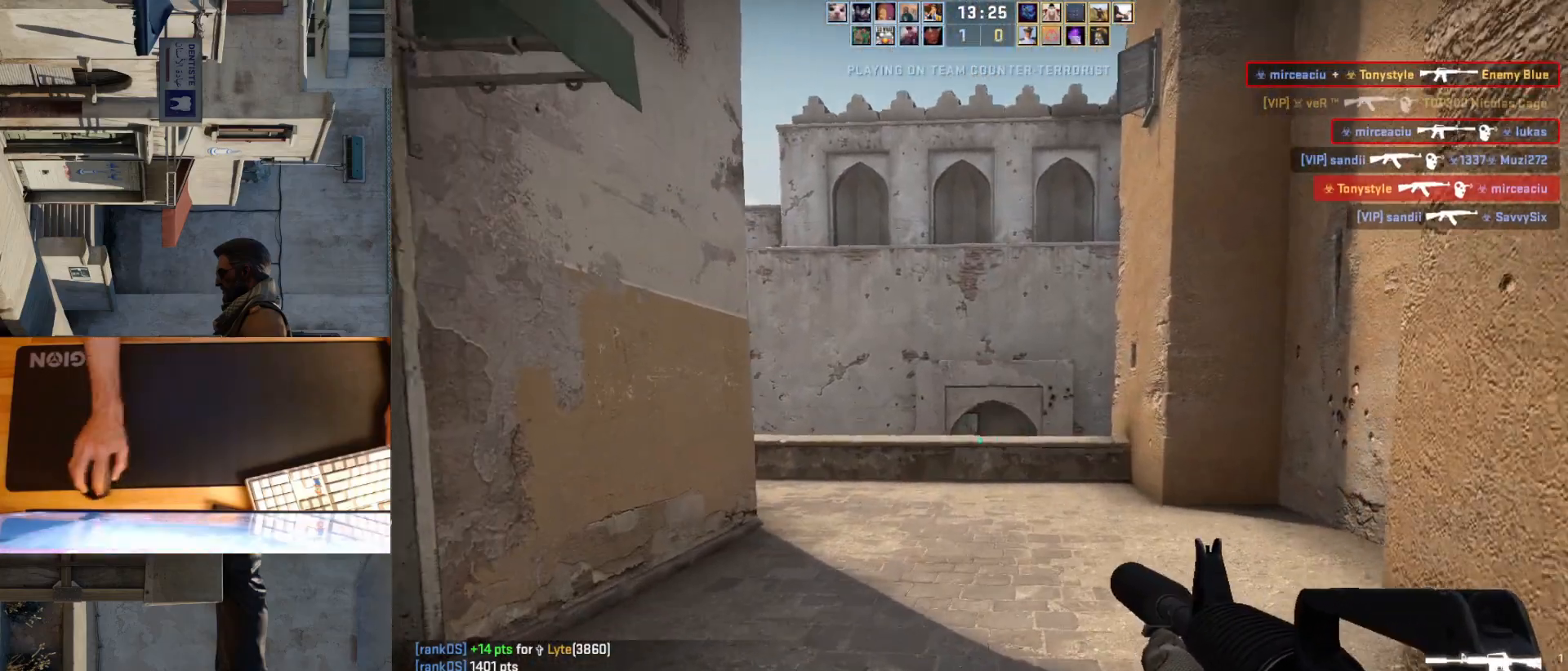
{"keys": ["d", "w"], "mouse": [], "events": [[117, "d", "down"]]}
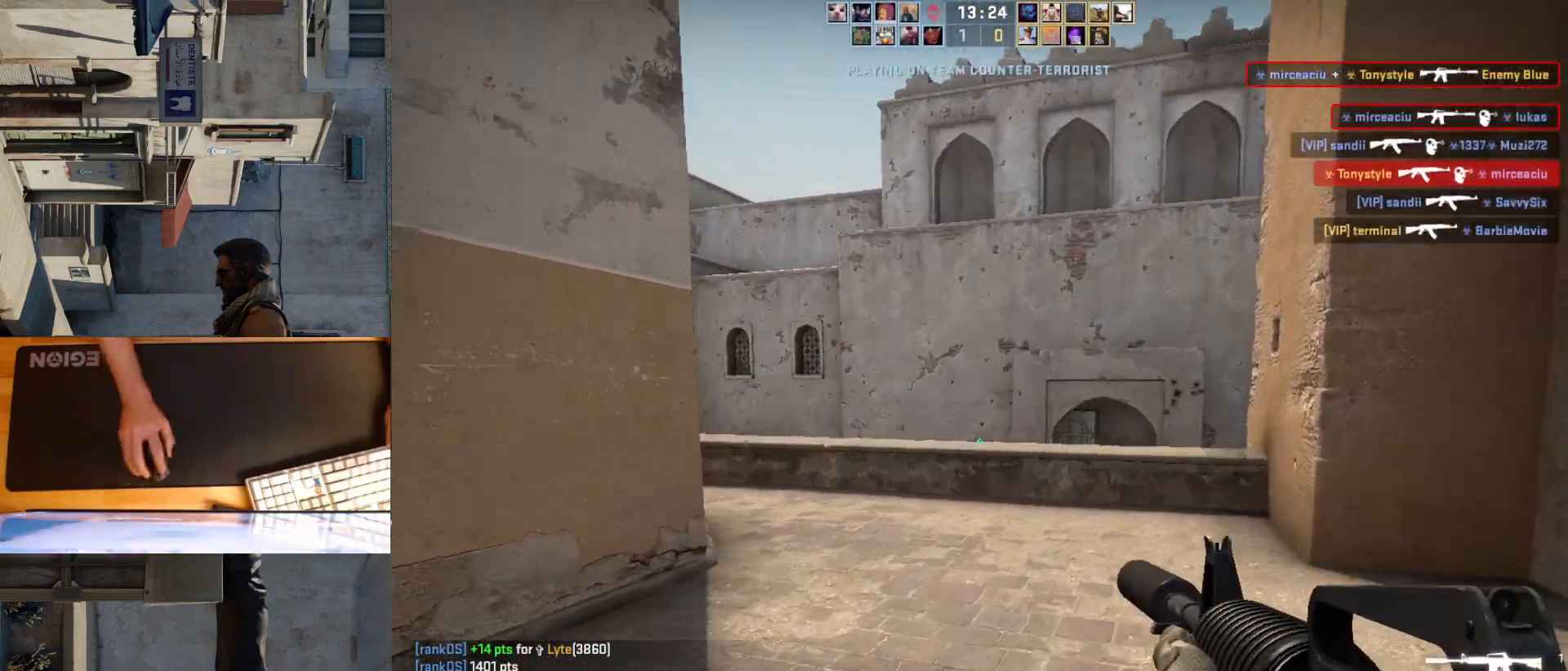
{"keys": ["d"], "mouse": [], "events": [[133, "w", "up"]]}
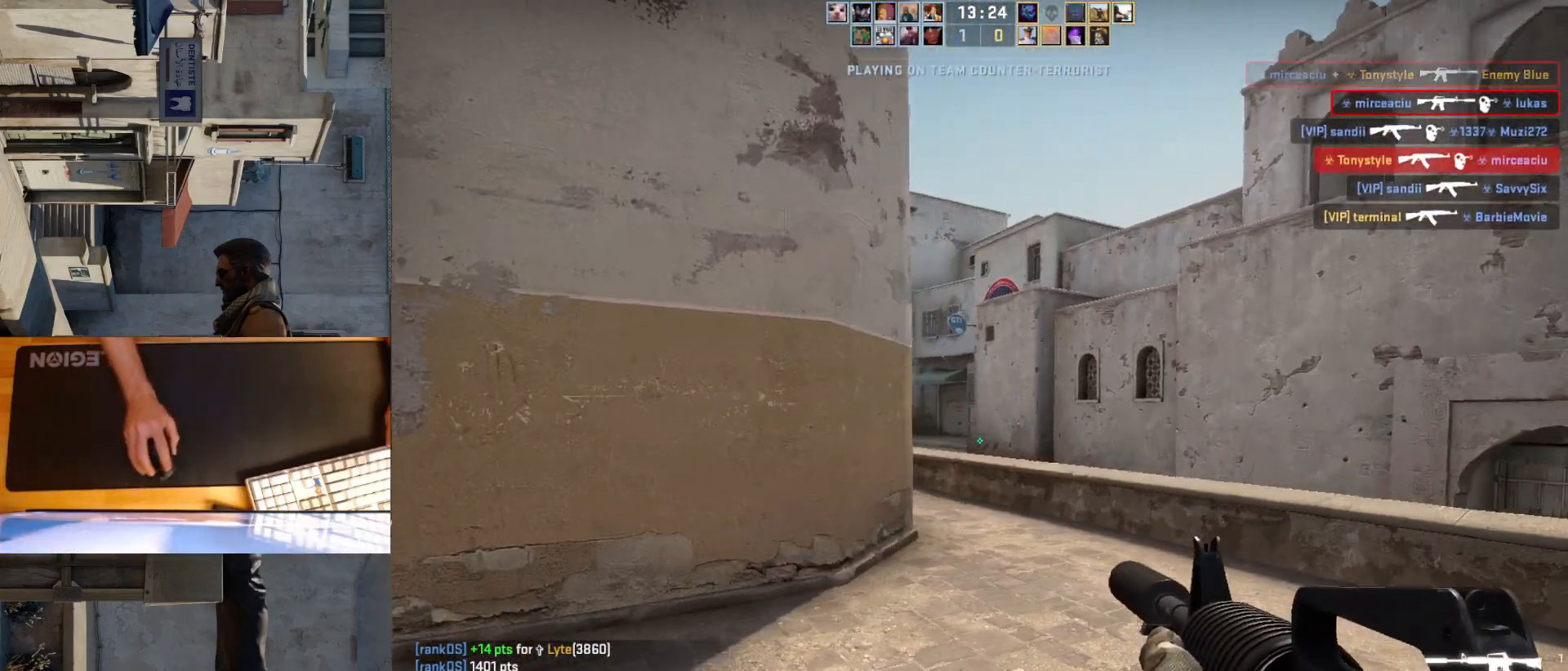
{"keys": ["d"], "mouse": [], "events": [[300, "s", "down"], [467, "s", "up"]]}
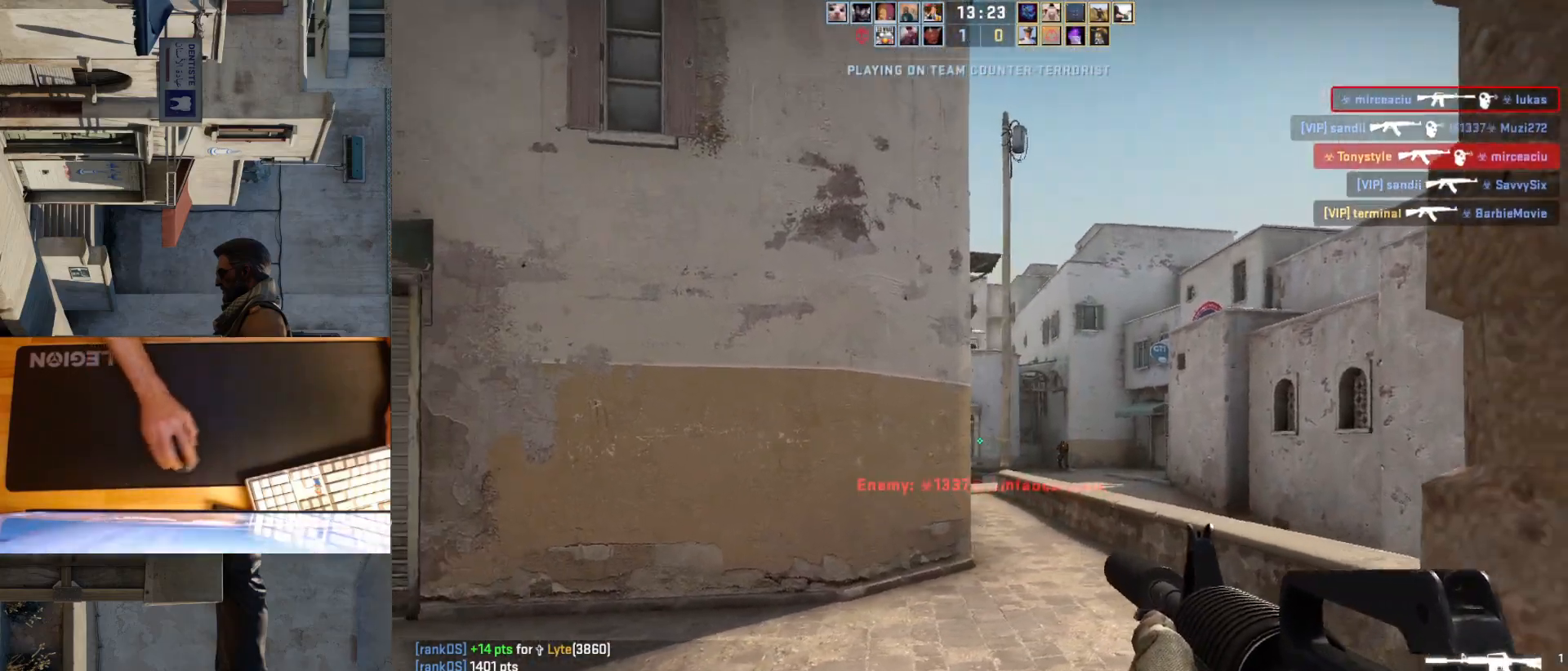
{"keys": [], "mouse": [], "events": [[50, "d", "up"], [67, "a", "down"], [183, "d", "down"], [233, "a", "up"], [283, "d", "up"]]}
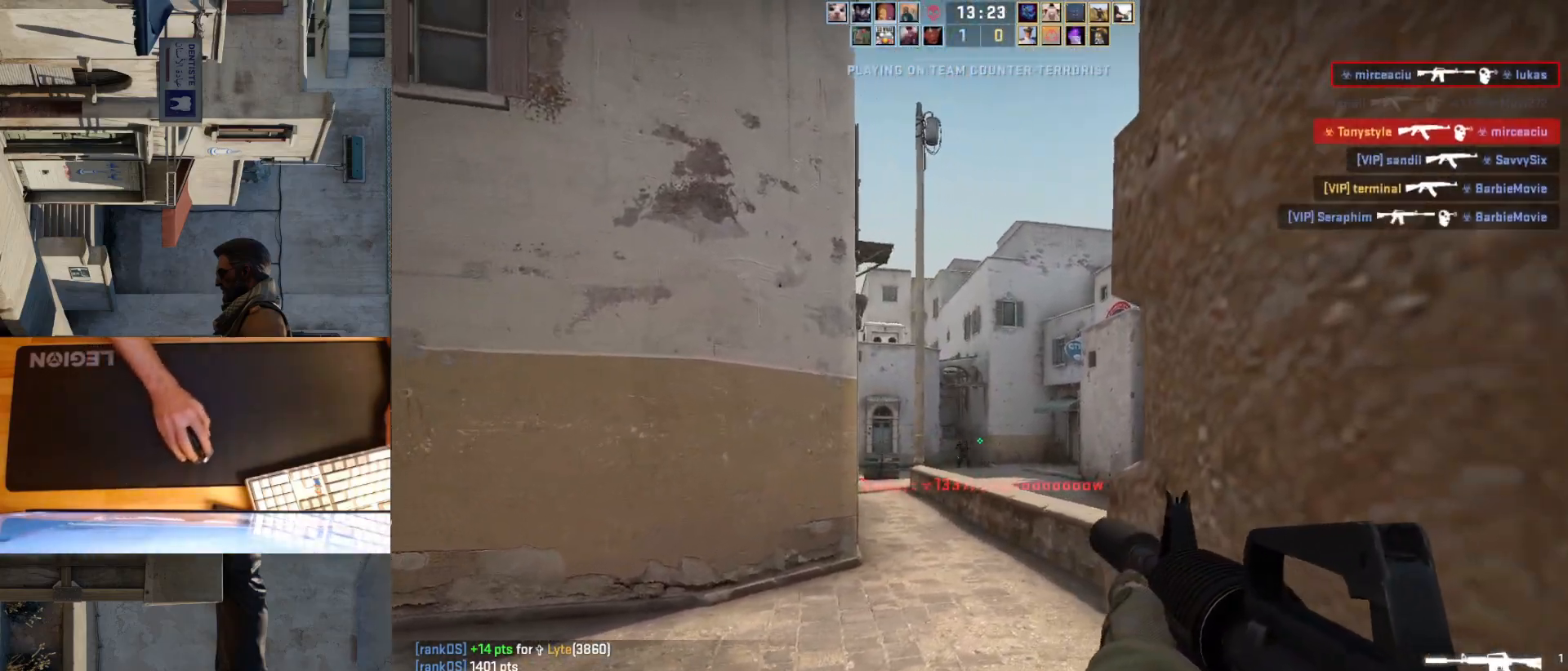
{"keys": [], "mouse": [], "events": [[133, "a", "down"], [133, "mouse_left", "down"], [300, "a", "up"], [317, "d", "down"], [317, "mouse_left", "up"], [400, "d", "up"]]}
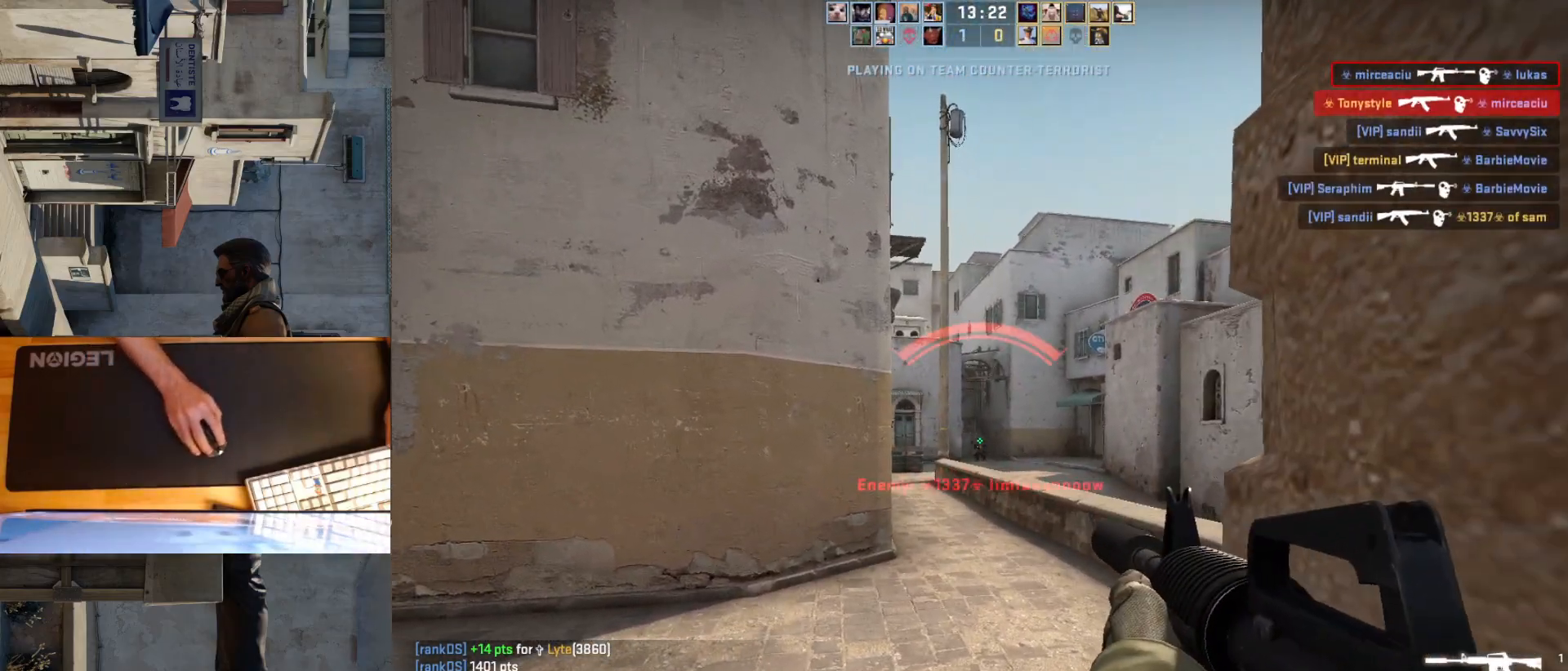
{"keys": [], "mouse": [], "events": [[67, "mouse_left", "down"], [283, "mouse_left", "up"]]}
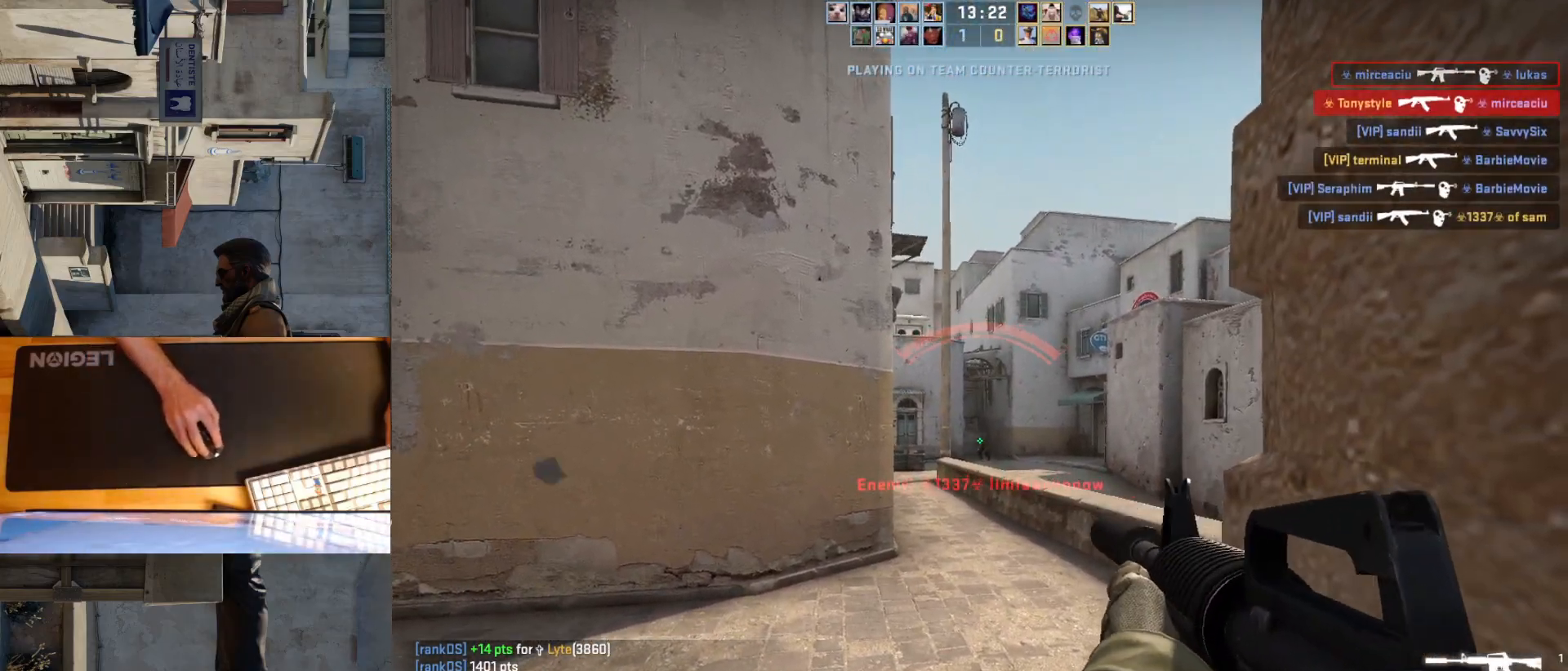
{"keys": [], "mouse": [], "events": [[67, "mouse_left", "down"], [200, "mouse_left", "up"], [233, "a", "down"], [333, "a", "up"]]}
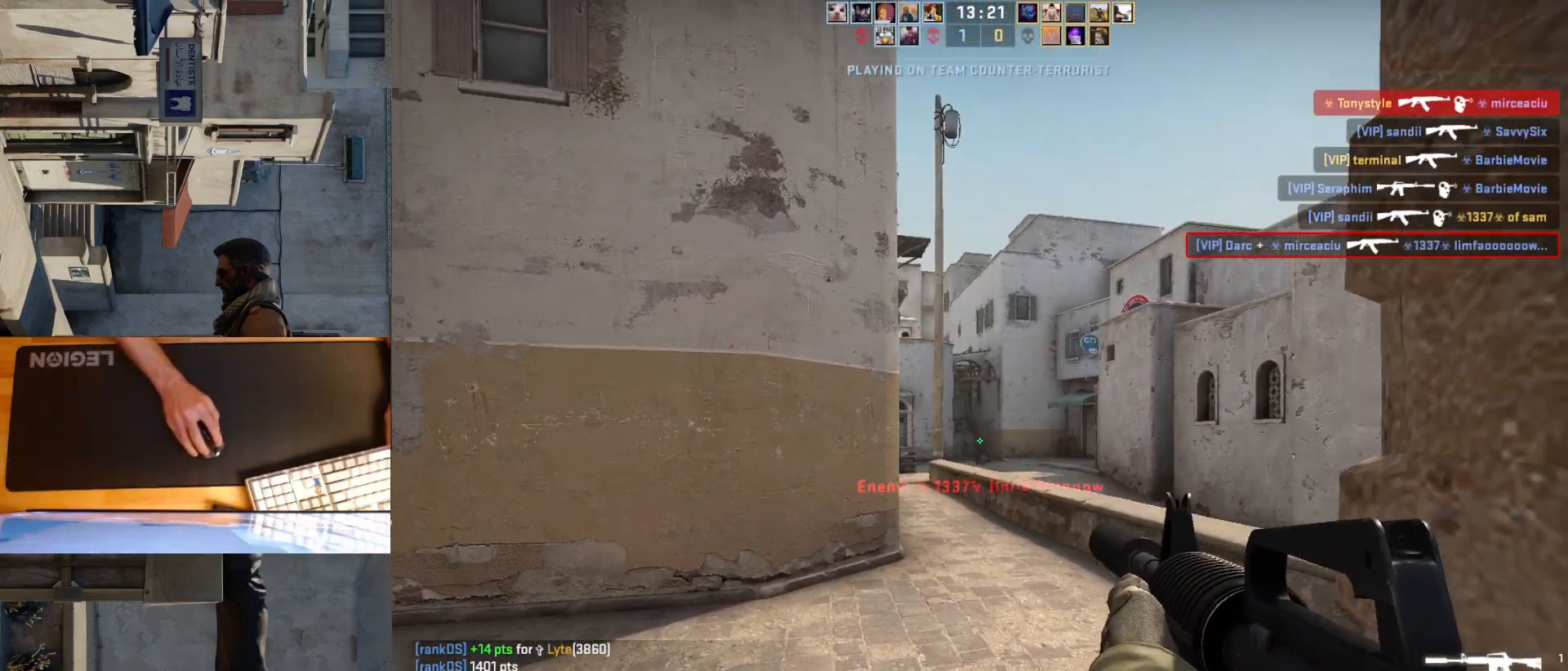
{"keys": ["a"], "mouse": [], "events": [[67, "a", "down"]]}
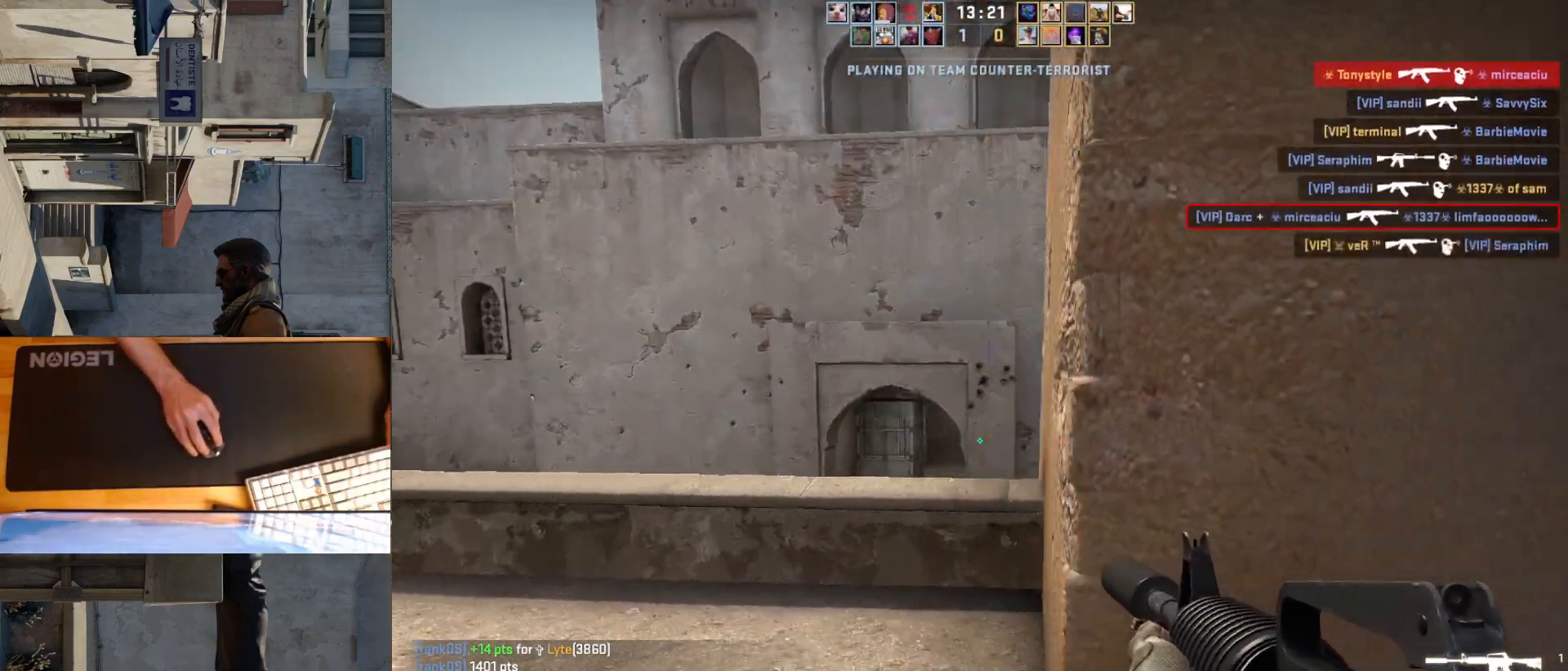
{"keys": ["a", "d"], "mouse": [], "events": [[200, "d", "down"], [233, "a", "up"], [317, "d", "up"], [367, "a", "down"], [483, "d", "down"]]}
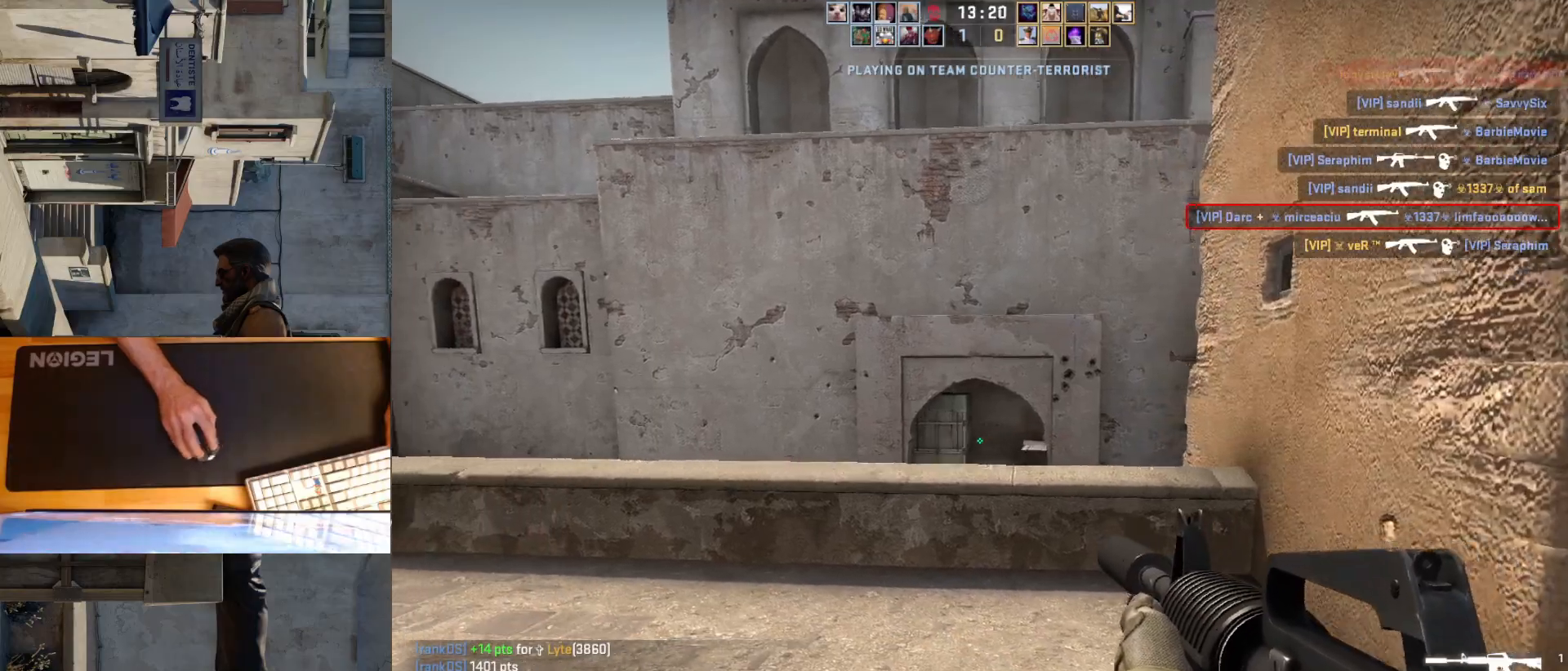
{"keys": ["s"], "mouse": [], "events": [[67, "d", "up"], [267, "a", "up"], [283, "s", "down"]]}
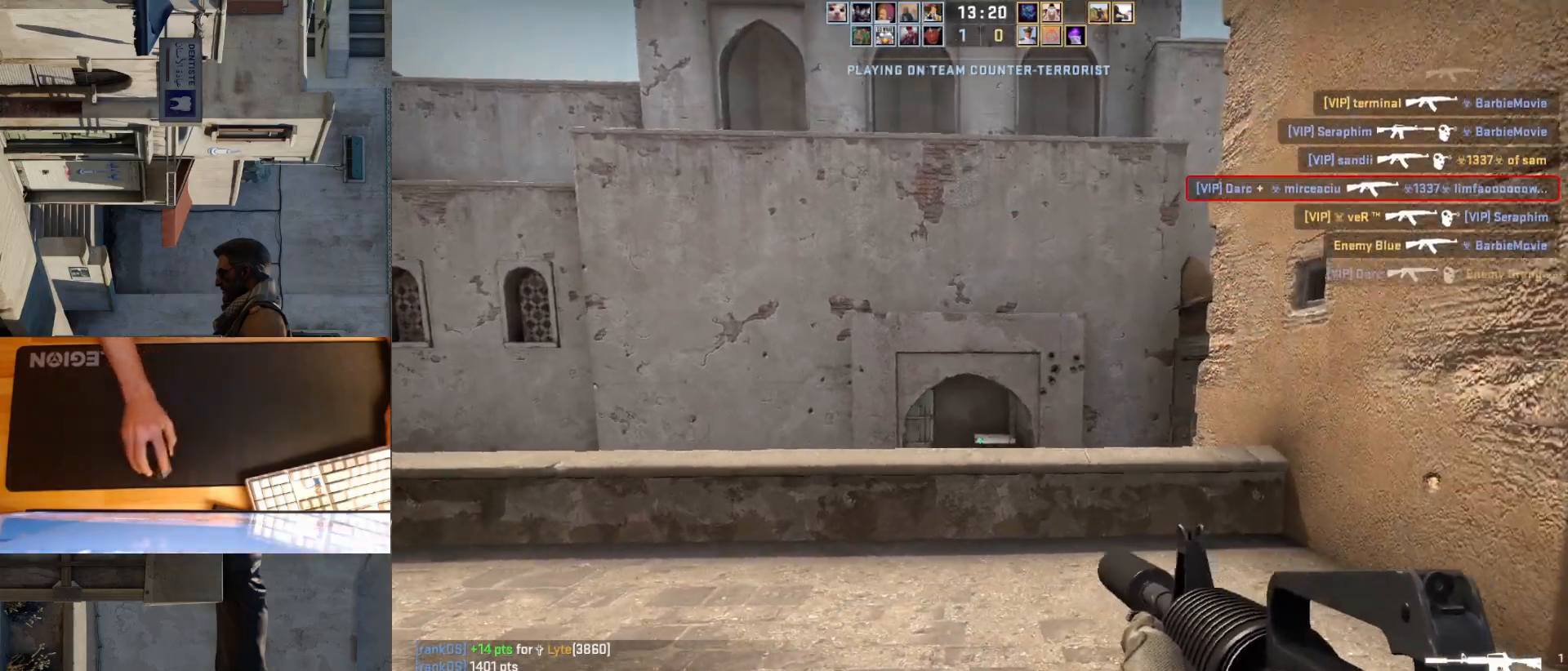
{"keys": ["d", "s"], "mouse": [], "events": [[300, "d", "down"]]}
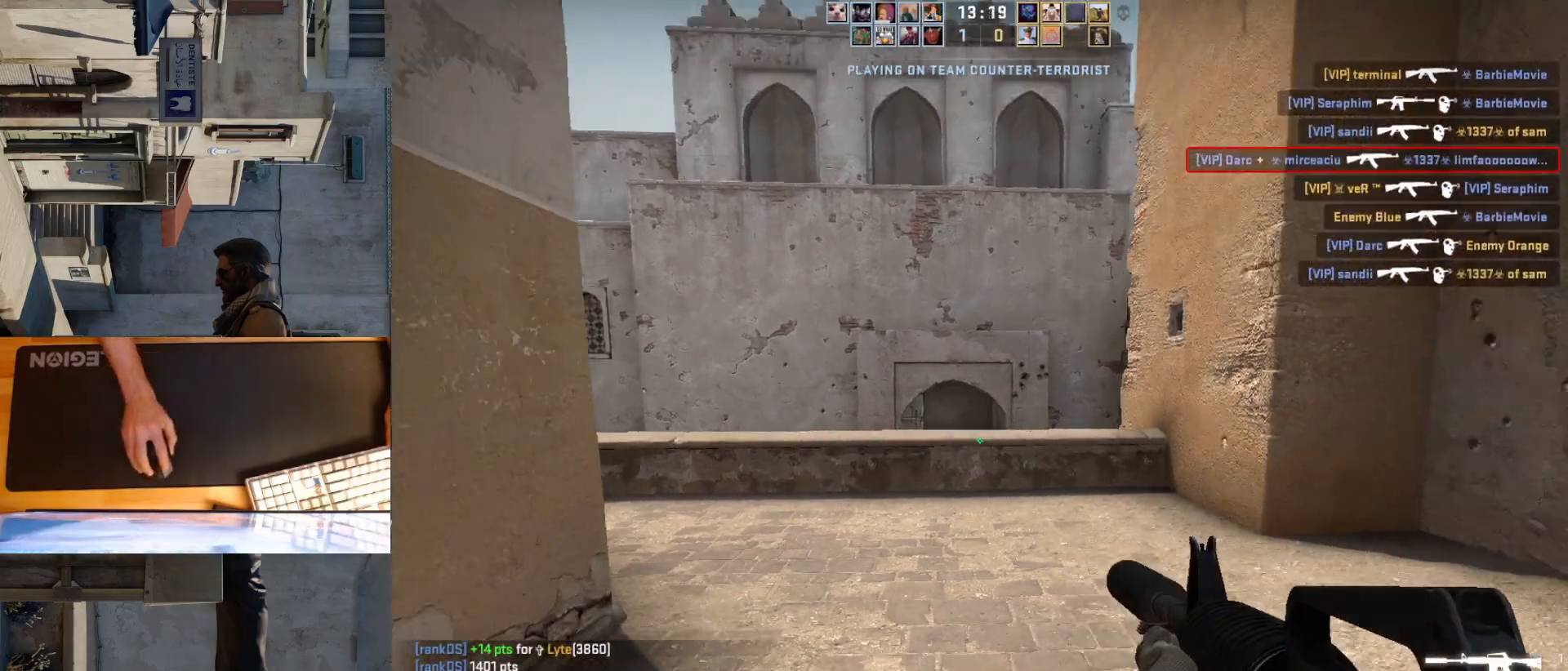
{"keys": ["s"], "mouse": [], "events": [[200, "d", "up"]]}
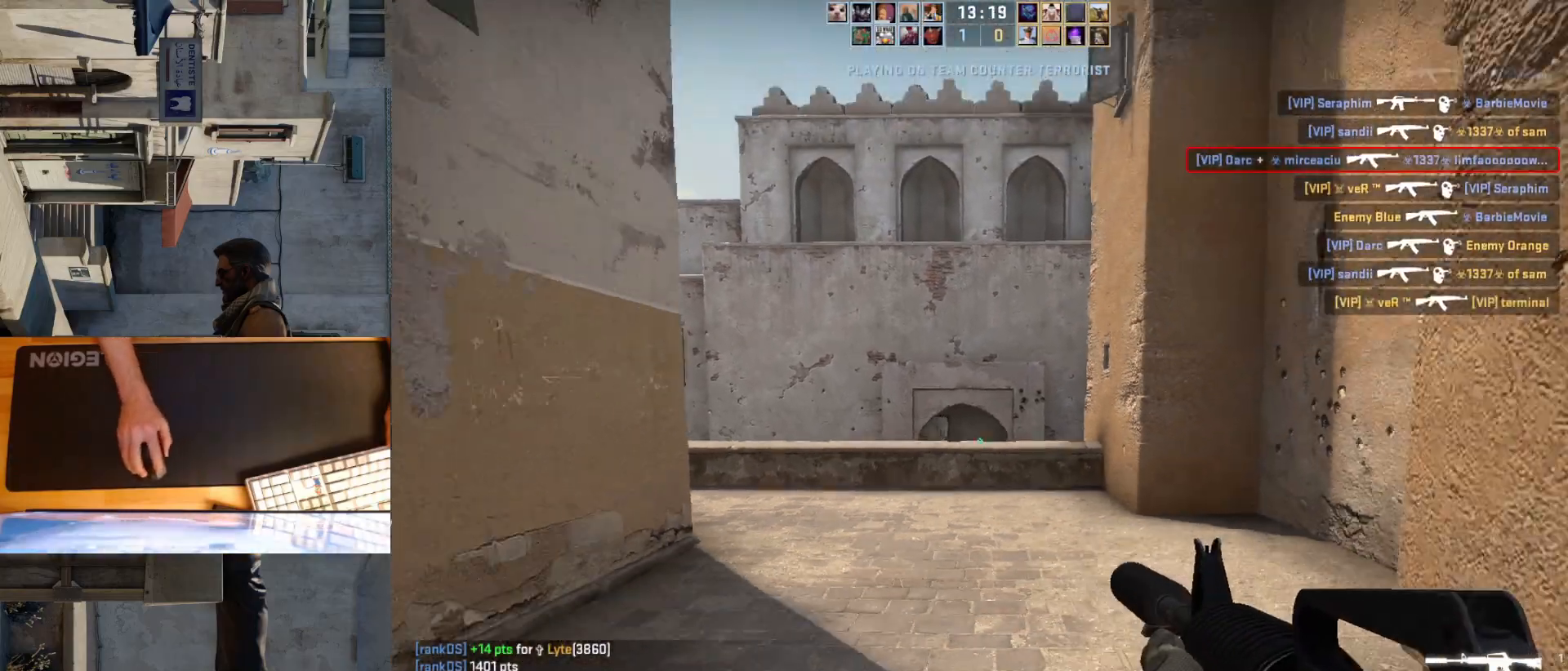
{"keys": ["w"], "mouse": [], "events": [[117, "d", "down"], [150, "s", "up"], [283, "w", "down"], [467, "d", "up"]]}
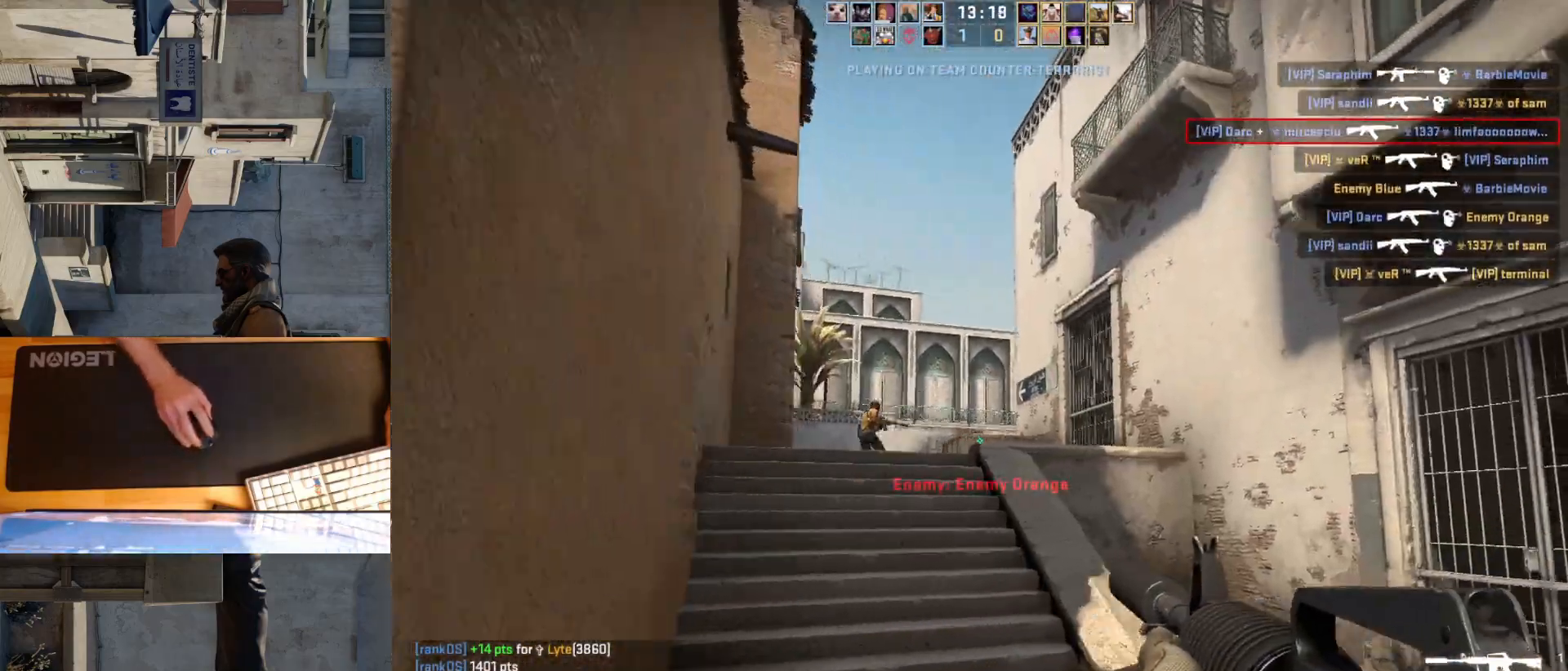
{"keys": [], "mouse": [], "events": [[50, "a", "down"], [217, "w", "up"], [250, "a", "up"]]}
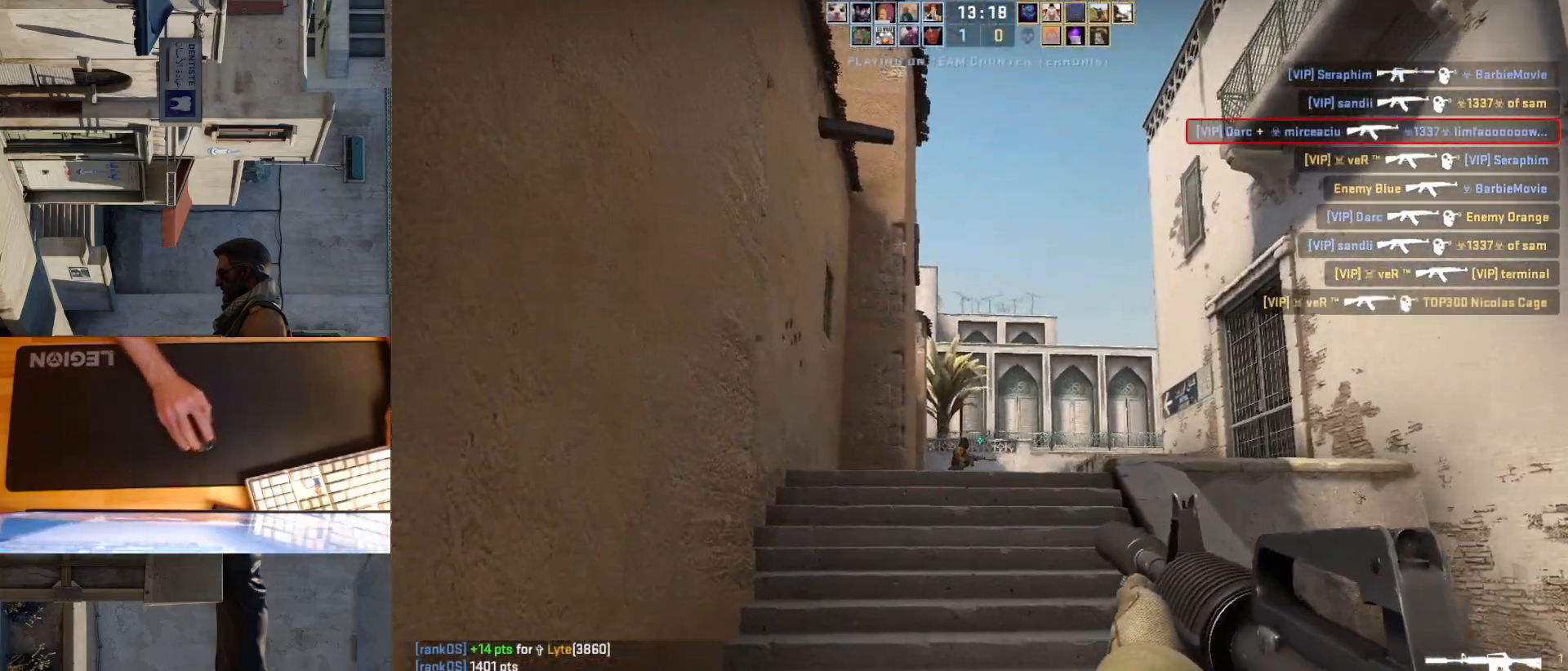
{"keys": [], "mouse": [], "events": [[100, "mouse_left", "down"], [483, "mouse_left", "up"]]}
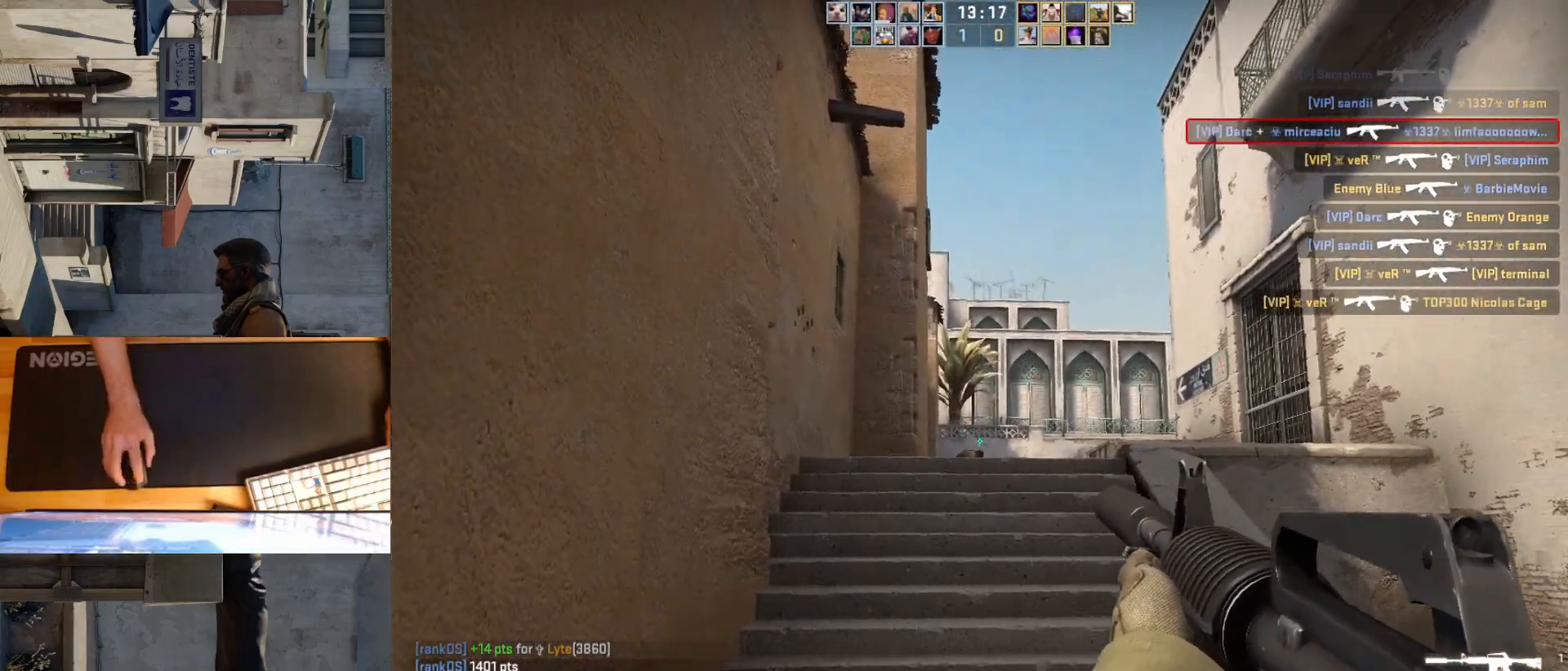
{"keys": [], "mouse": ["left"], "events": [[350, "mouse_left", "down"]]}
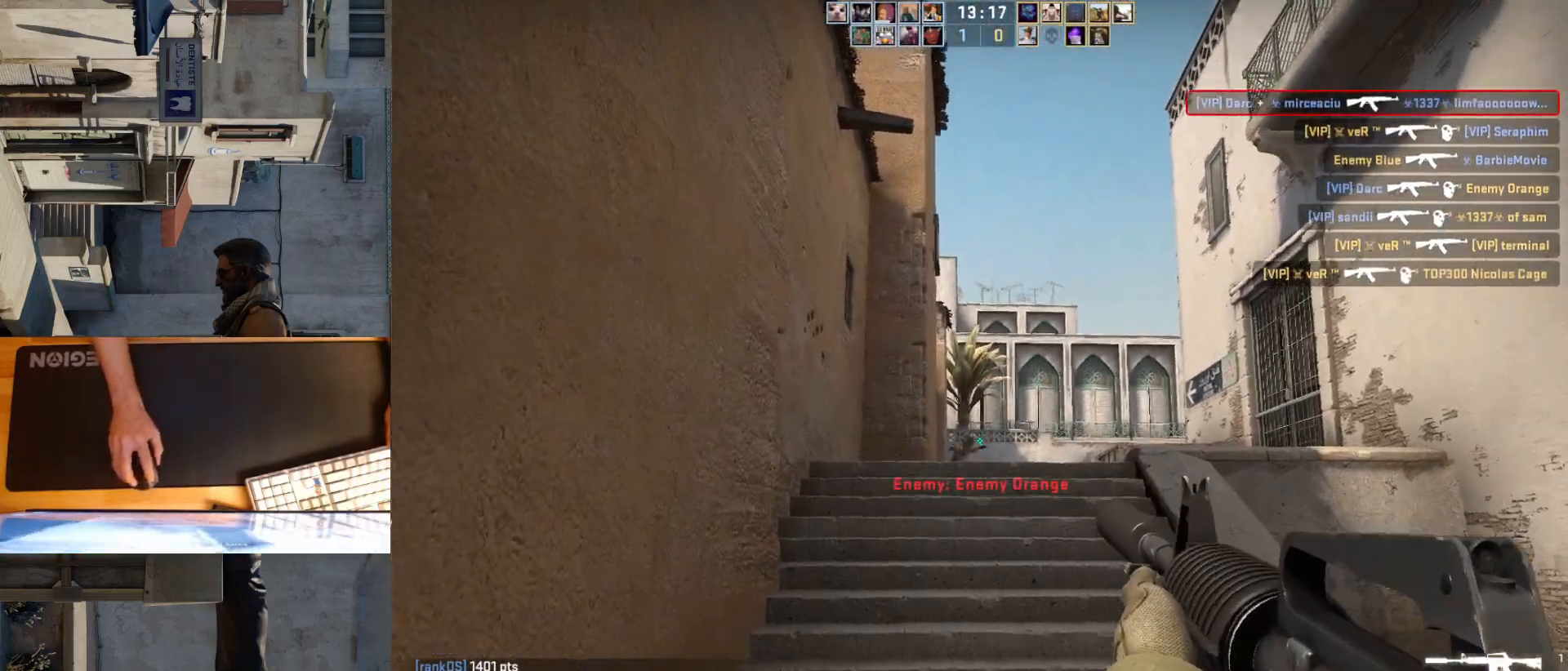
{"keys": ["a", "w"], "mouse": [], "events": [[100, "d", "down"], [150, "mouse_left", "up"], [300, "d", "up"], [317, "w", "down"], [433, "a", "down"]]}
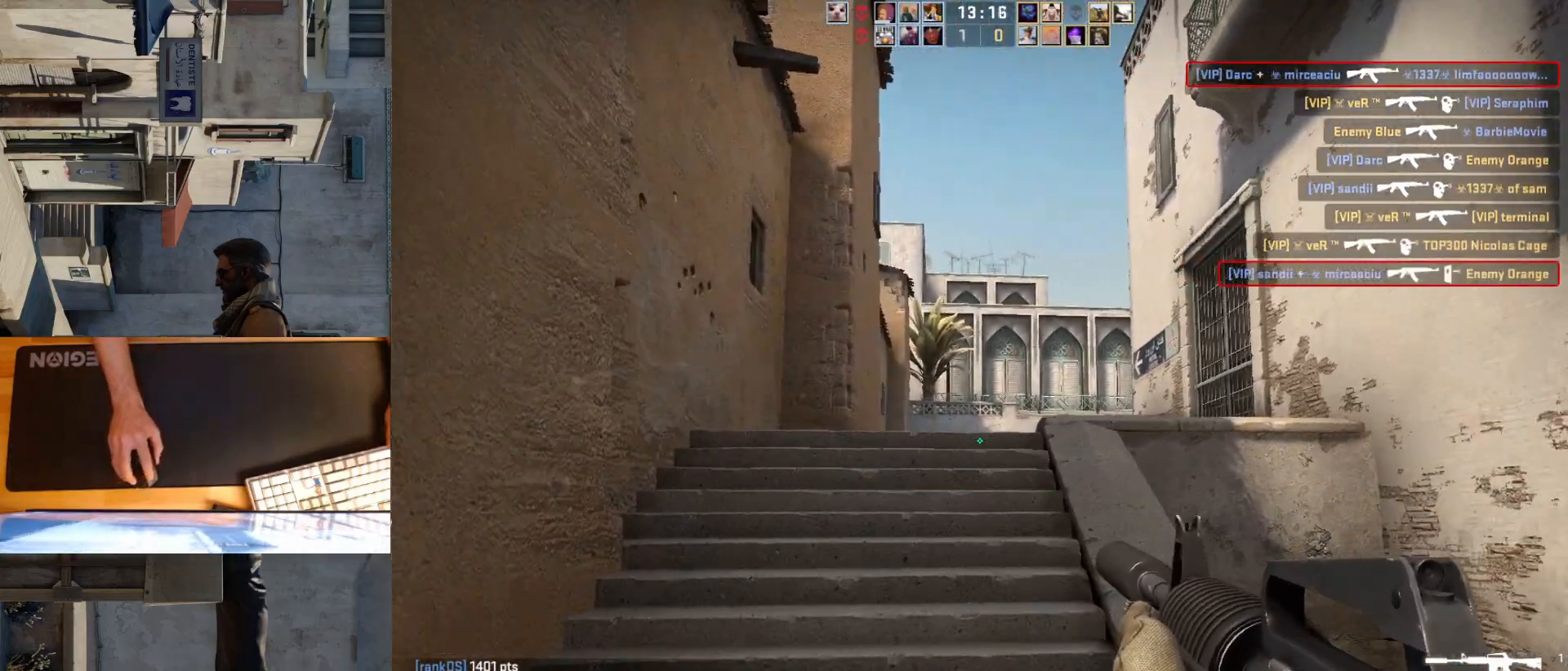
{"keys": ["w"], "mouse": [], "events": [[33, "a", "up"]]}
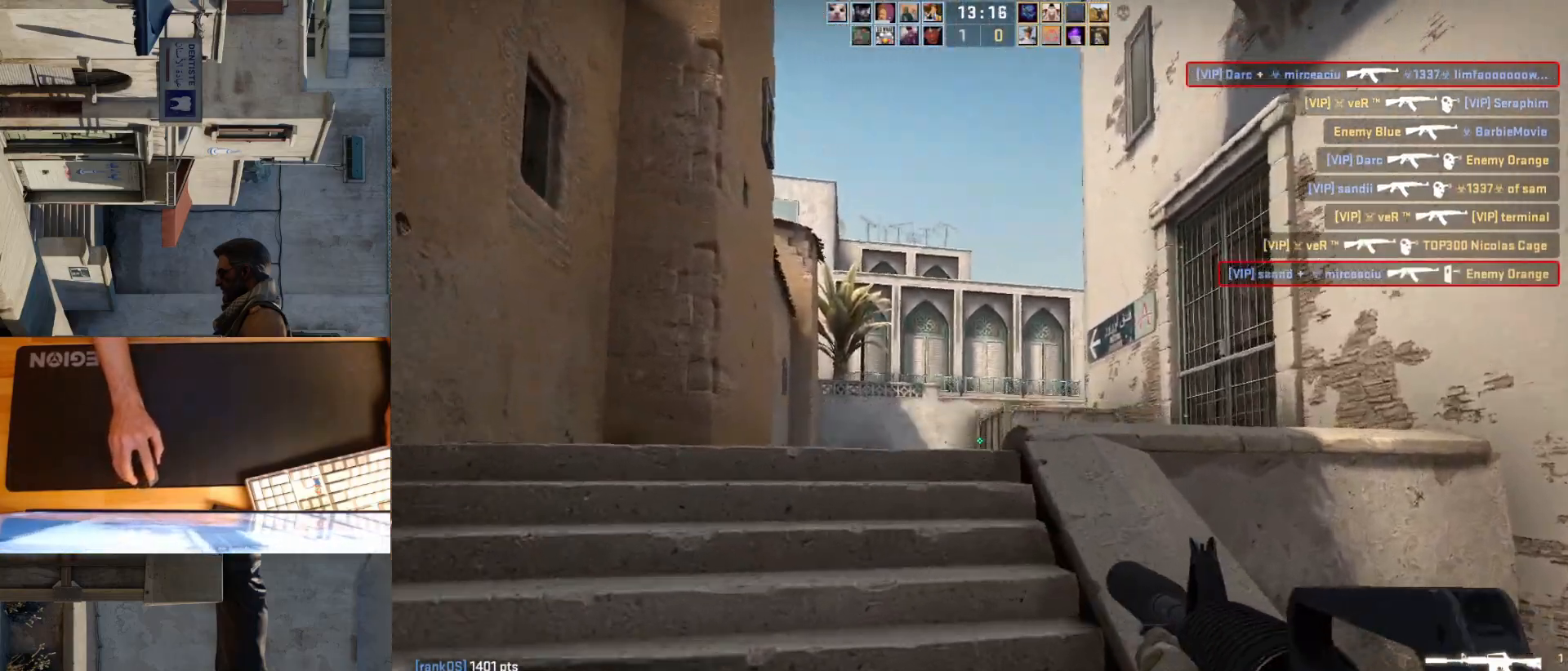
{"keys": ["a"], "mouse": [], "events": [[233, "a", "down"], [300, "w", "up"]]}
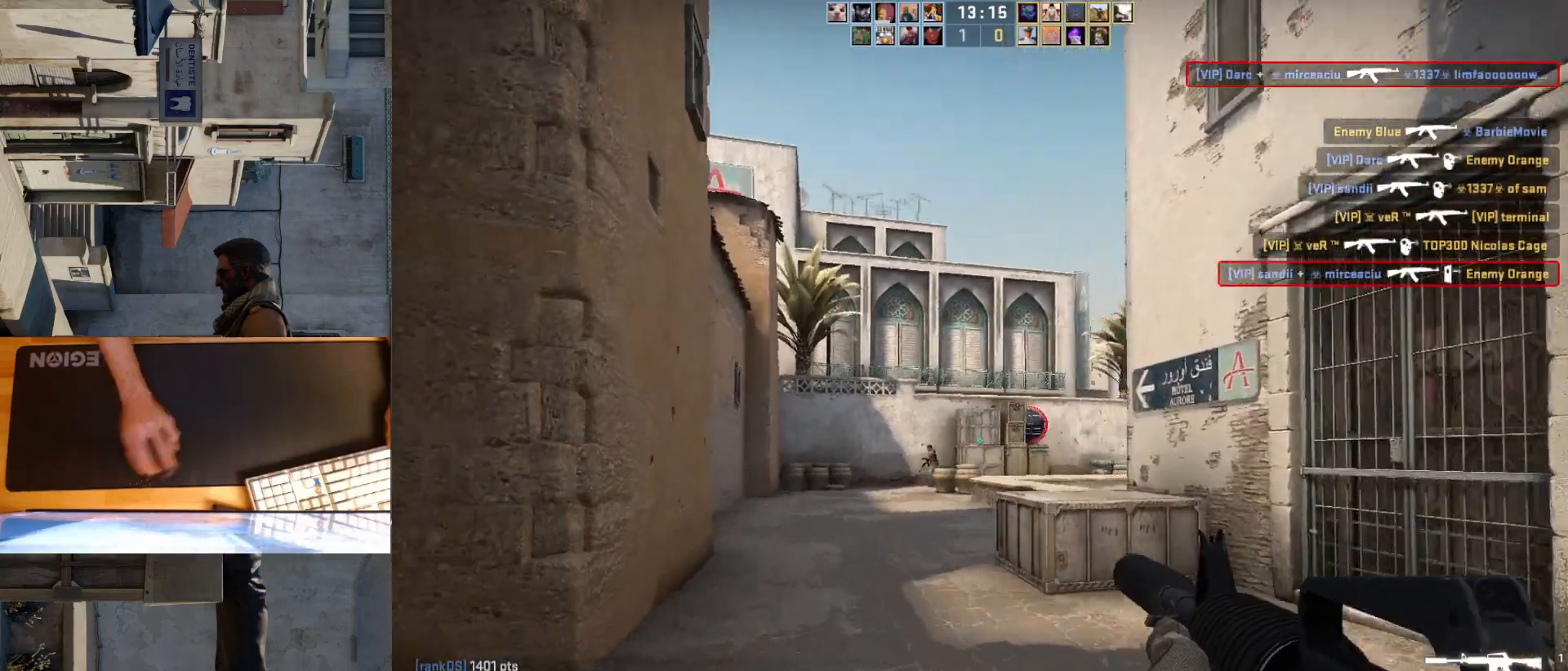
{"keys": [], "mouse": ["left"], "events": [[17, "d", "down"], [50, "a", "up"], [167, "a", "down"], [167, "d", "up"], [267, "d", "down"], [300, "a", "up"], [350, "d", "up"], [433, "mouse_left", "down"]]}
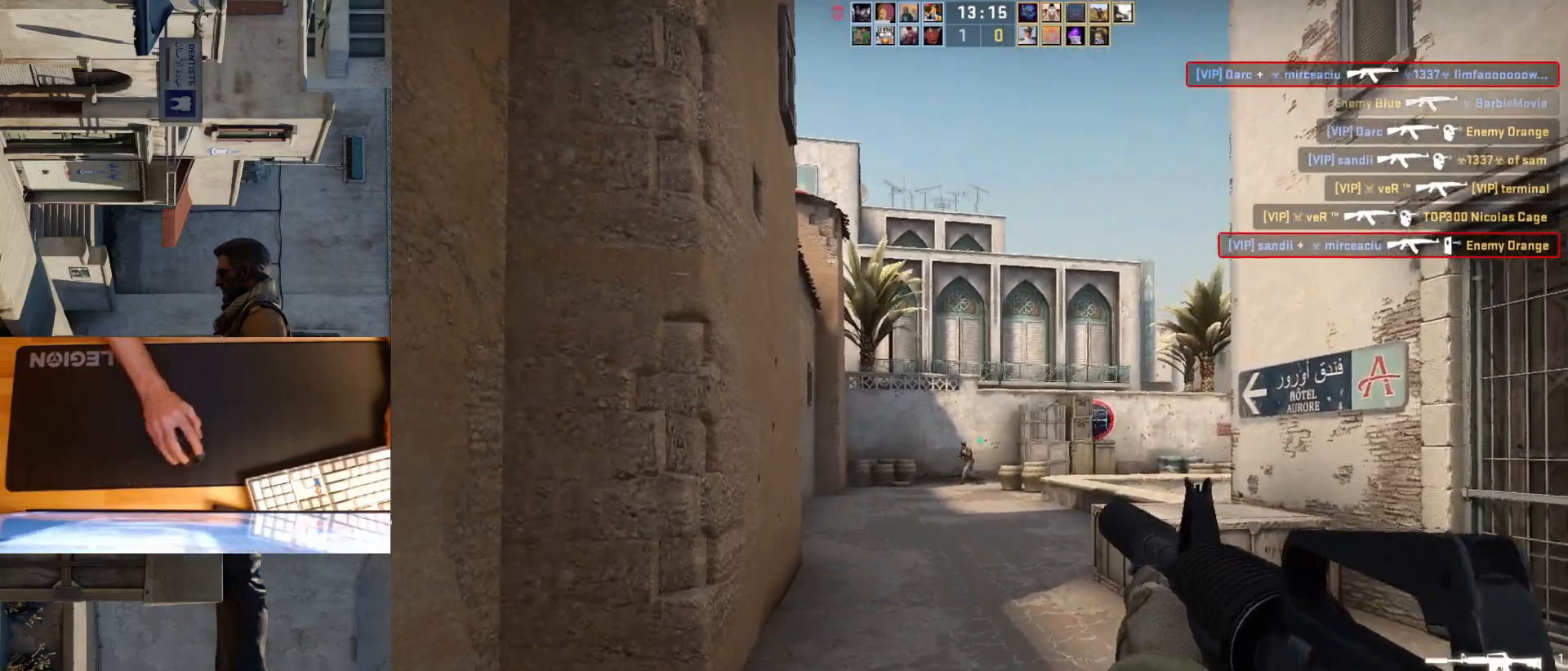
{"keys": ["a"], "mouse": [], "events": [[133, "d", "down"], [250, "mouse_left", "up"], [383, "a", "down"], [417, "d", "up"]]}
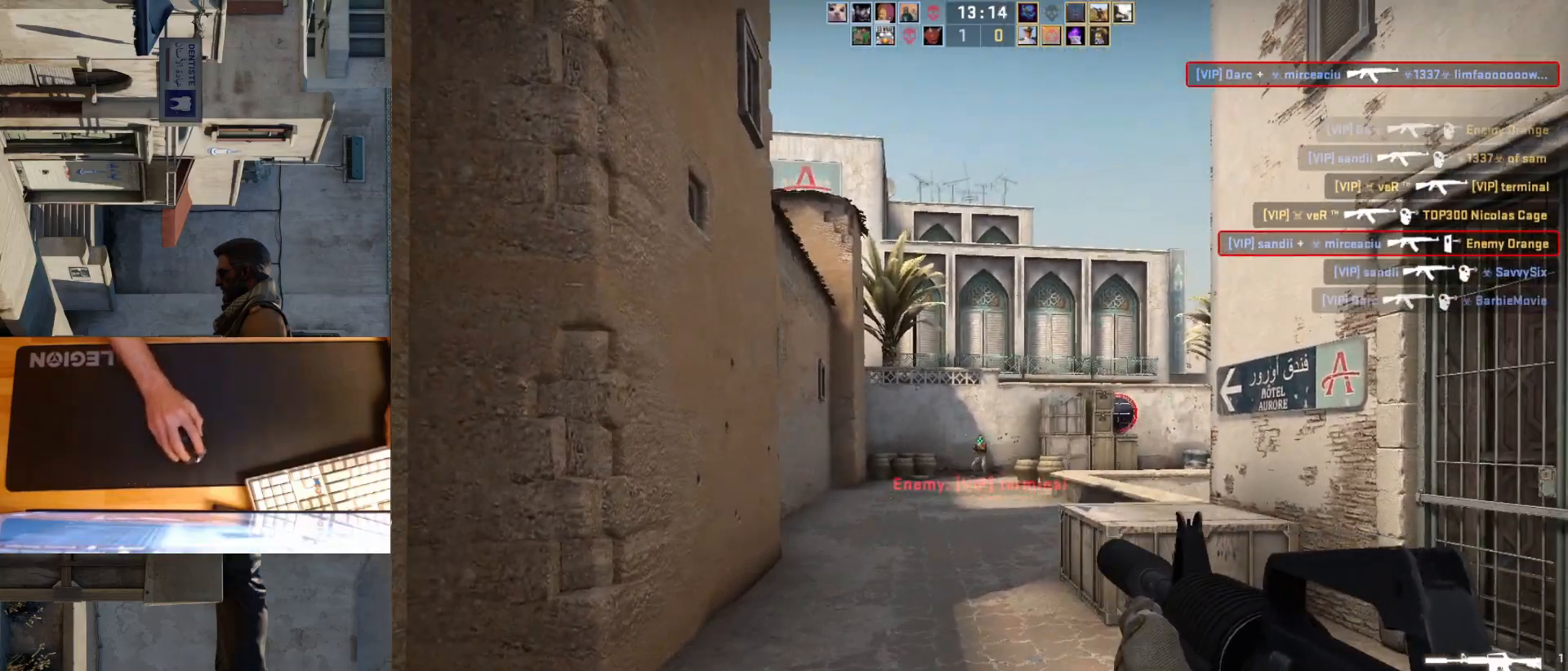
{"keys": [], "mouse": [], "events": [[33, "a", "up"], [67, "mouse_left", "down"], [300, "a", "down"], [300, "mouse_left", "up"], [400, "a", "up"]]}
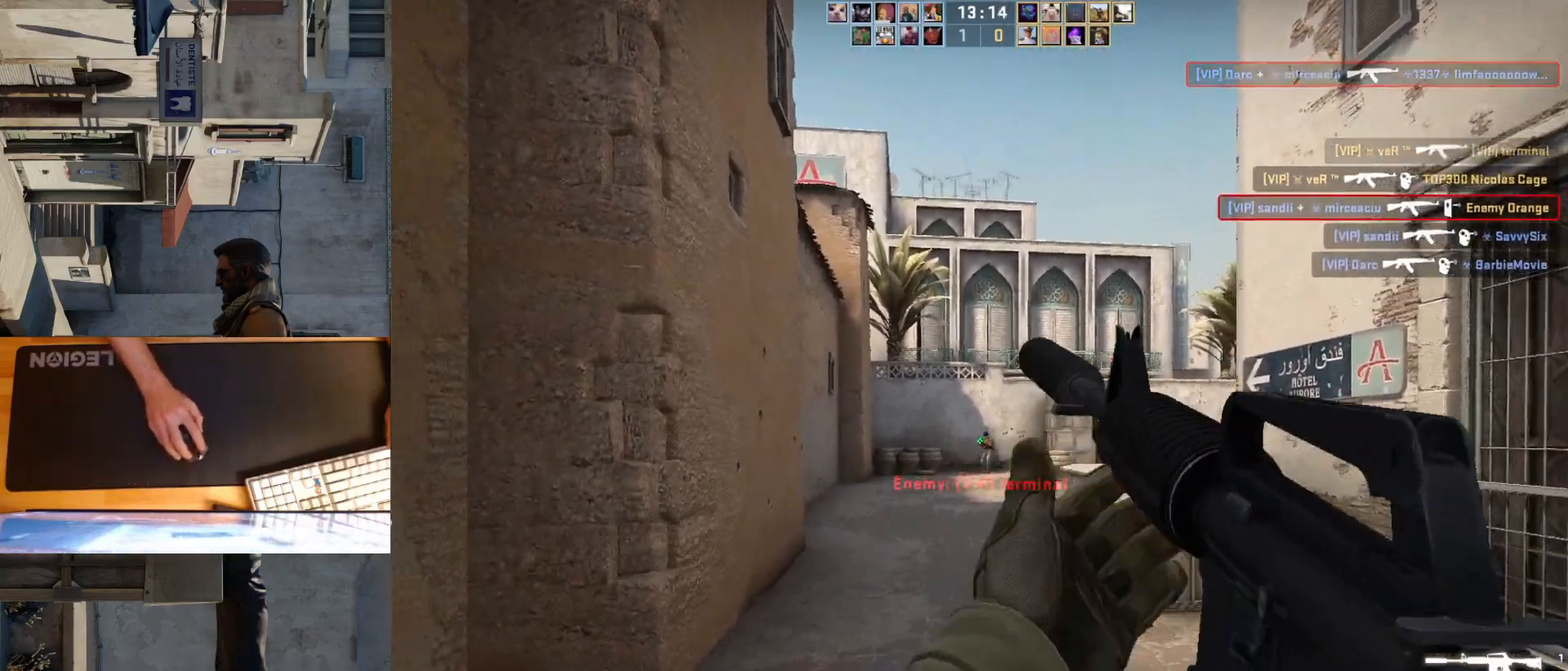
{"keys": ["d", "w"], "mouse": [], "events": [[283, "d", "down"], [417, "w", "down"]]}
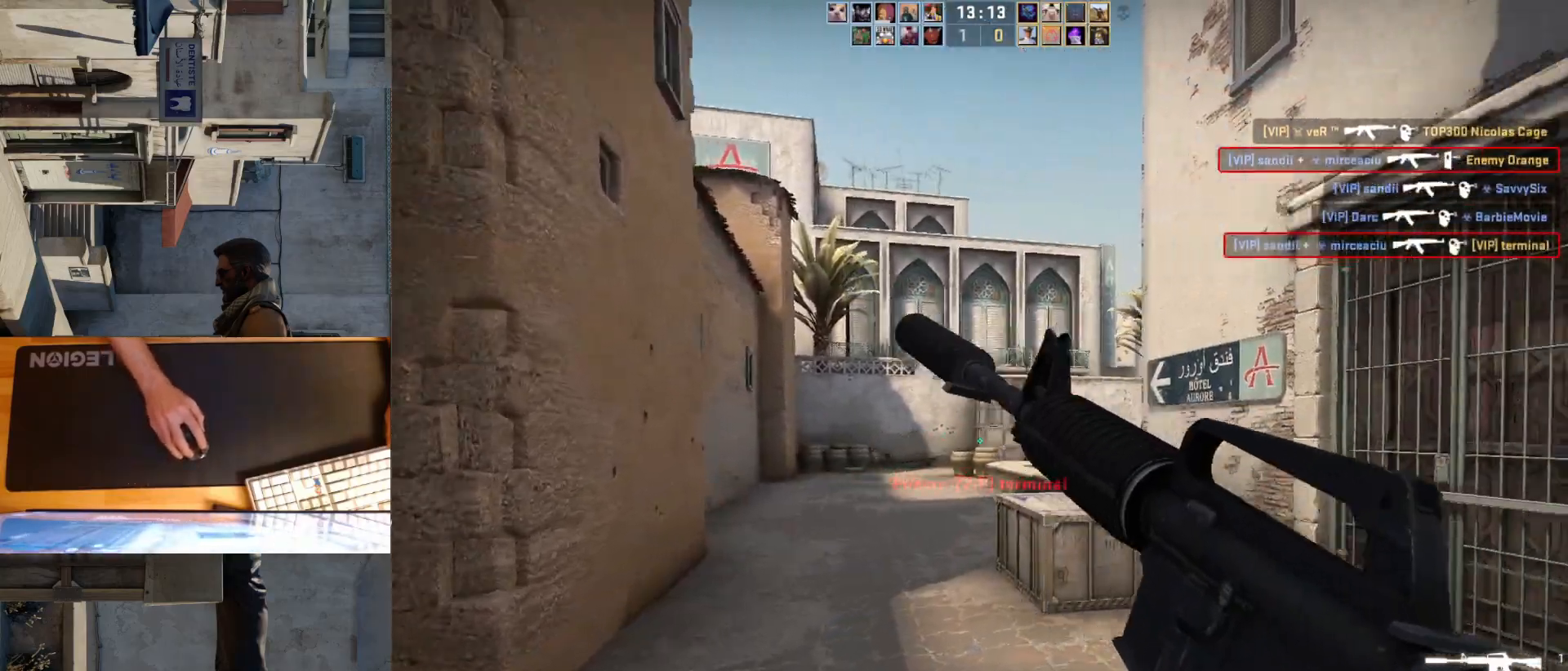
{"keys": ["w"], "mouse": [], "events": [[83, "w", "up"], [200, "w", "down"], [350, "d", "up"]]}
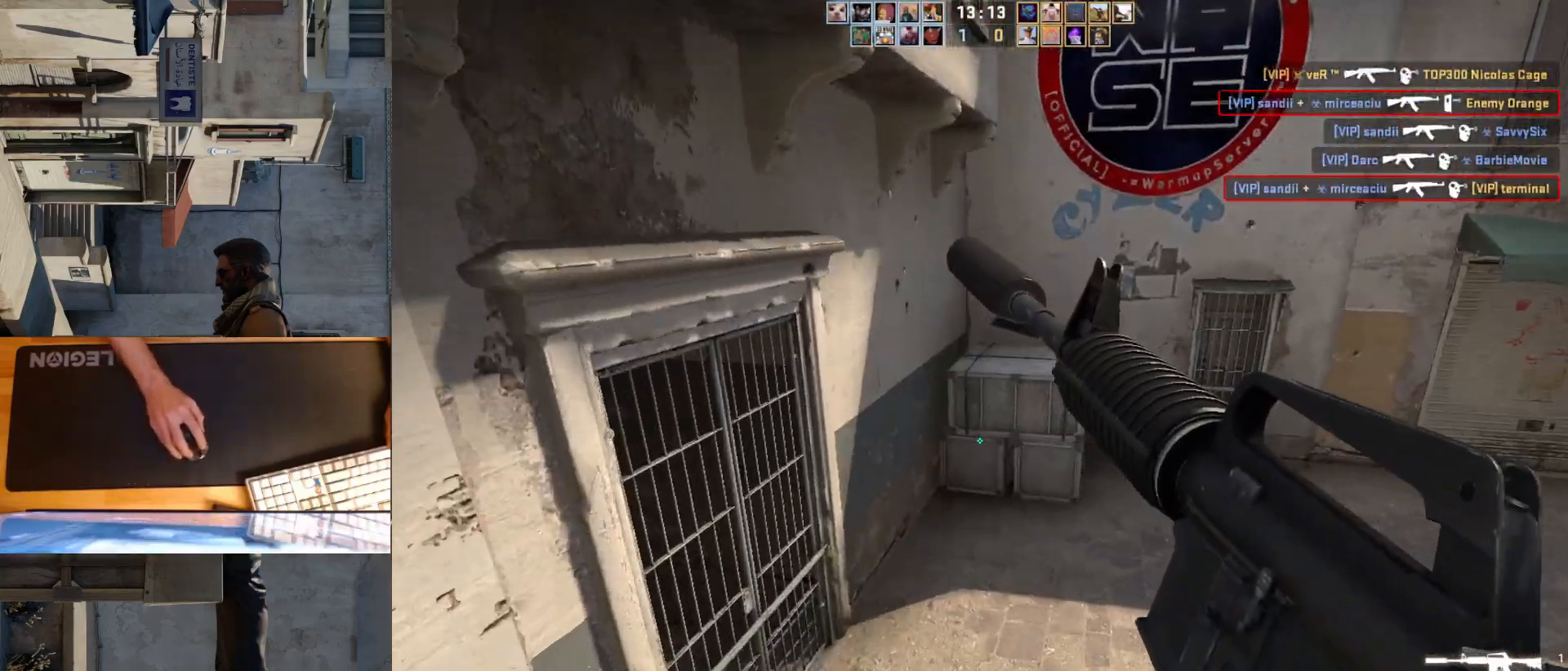
{"keys": ["d"], "mouse": [], "events": [[17, "a", "down"], [83, "w", "up"], [217, "s", "down"], [283, "a", "up"], [317, "d", "down"], [433, "s", "up"]]}
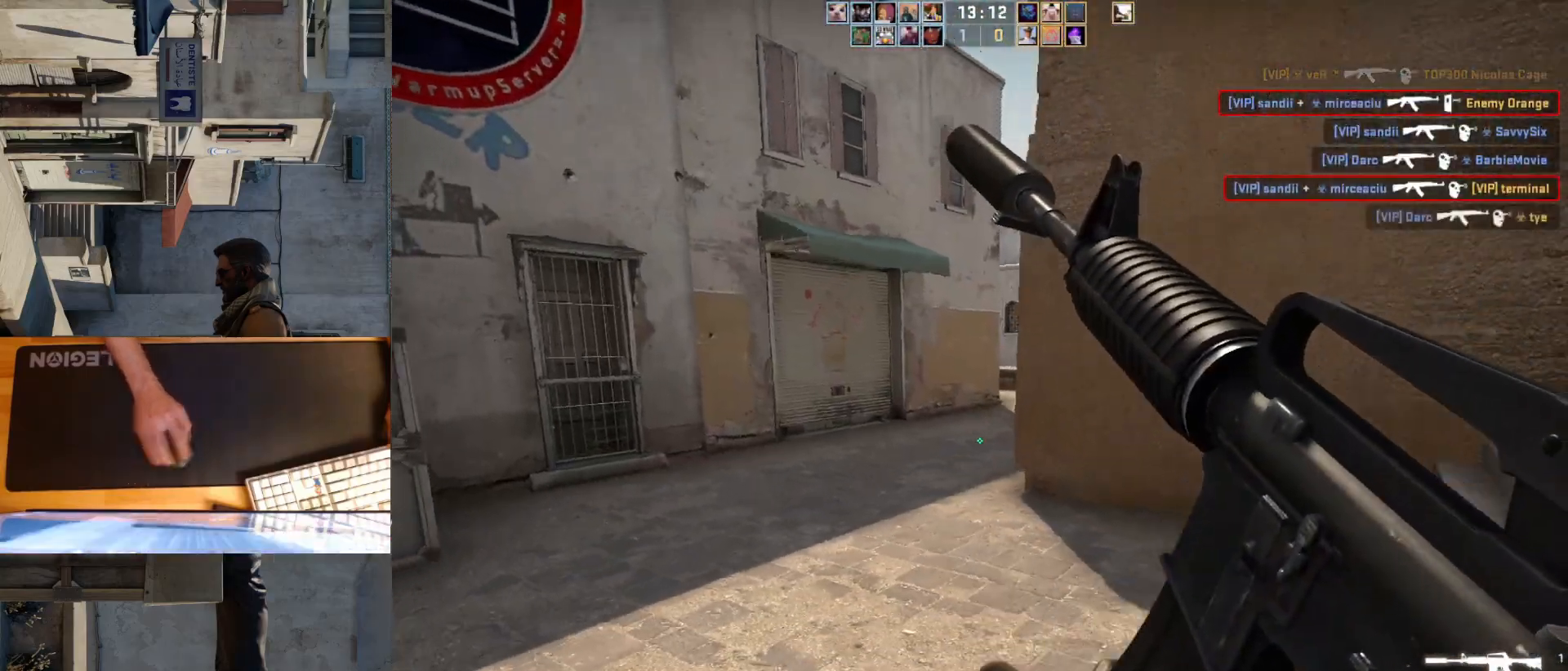
{"keys": ["d"], "mouse": [], "events": [[167, "d", "up"], [183, "a", "down"], [450, "a", "up"], [450, "d", "down"]]}